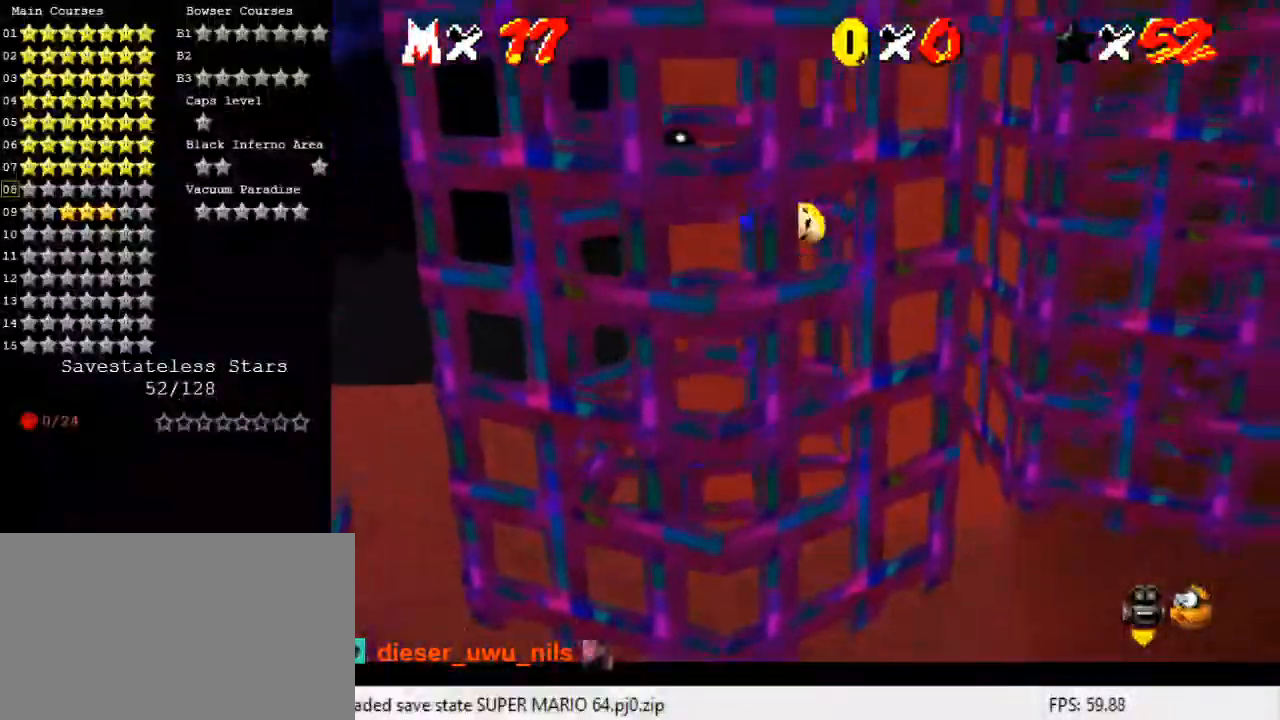
Gameplay with keyboard; each line is a JSON object with the keys held at the frame after it. "events" lists presses ("down") and releases ("up") of "a", "c", "ctrl", "d", "down", "left", "return", "right", "s", "shift", "up", "w", "x" and "y" between this image and that frame as [ms after this image, input, new state], when the widget could be followed in between. No other keys are recorded. Mouse input is not recorded.
{"keys": ["left", "shift"], "events": [[200, "shift", "up"], [267, "left", "down"], [267, "right", "up"], [267, "shift", "down"]]}
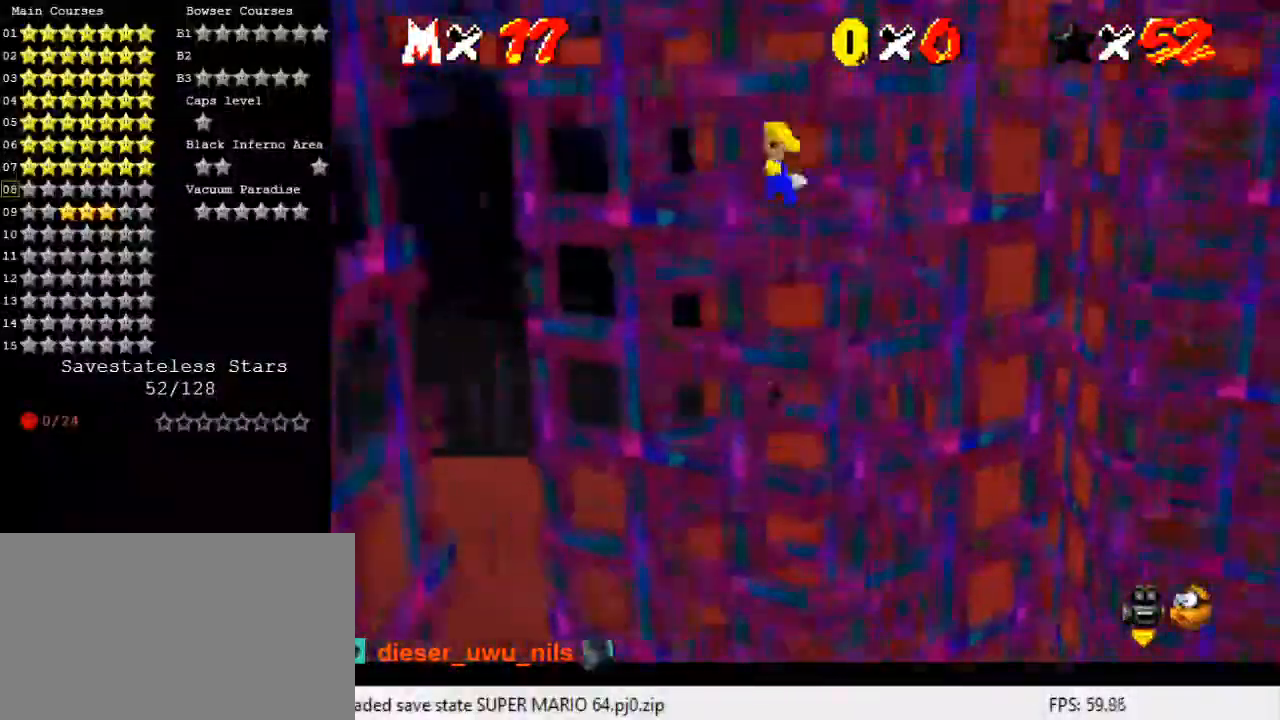
{"keys": ["ctrl", "right", "shift", "up"], "events": [[167, "shift", "up"], [200, "right", "down"], [233, "left", "up"], [233, "shift", "down"], [300, "ctrl", "down"], [467, "up", "down"]]}
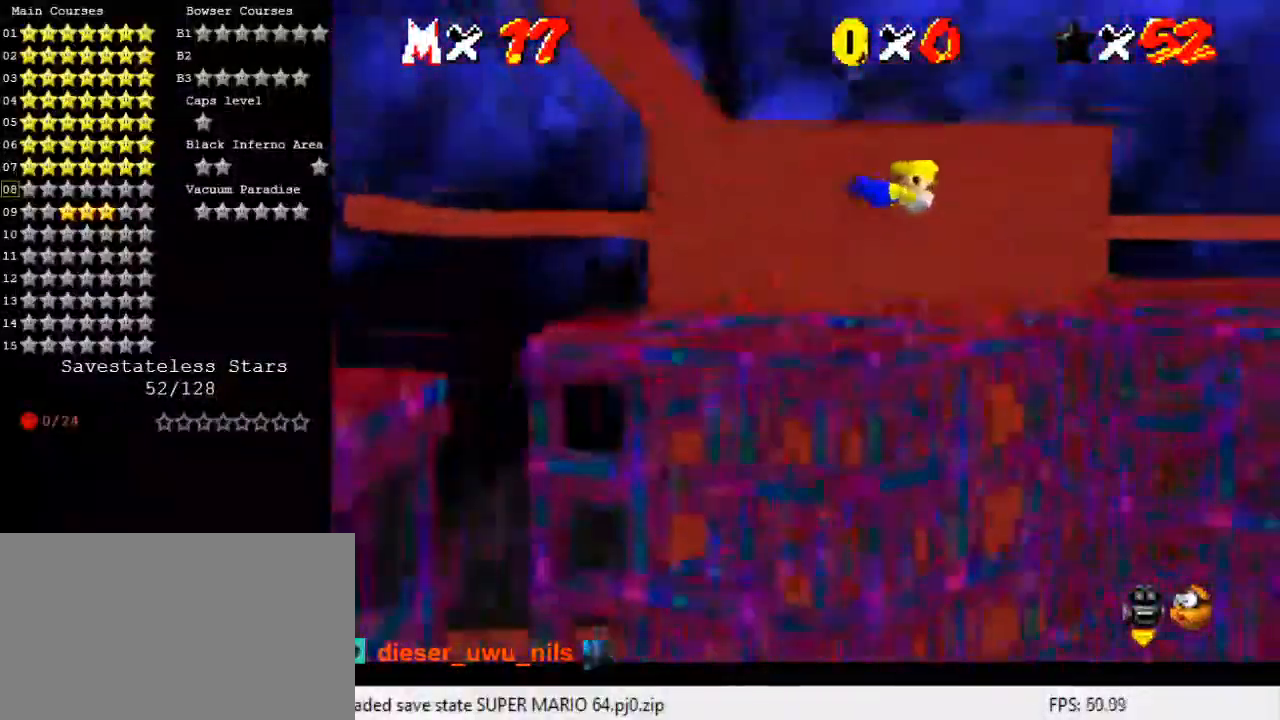
{"keys": ["up"], "events": [[100, "right", "up"], [167, "ctrl", "up"], [200, "shift", "up"]]}
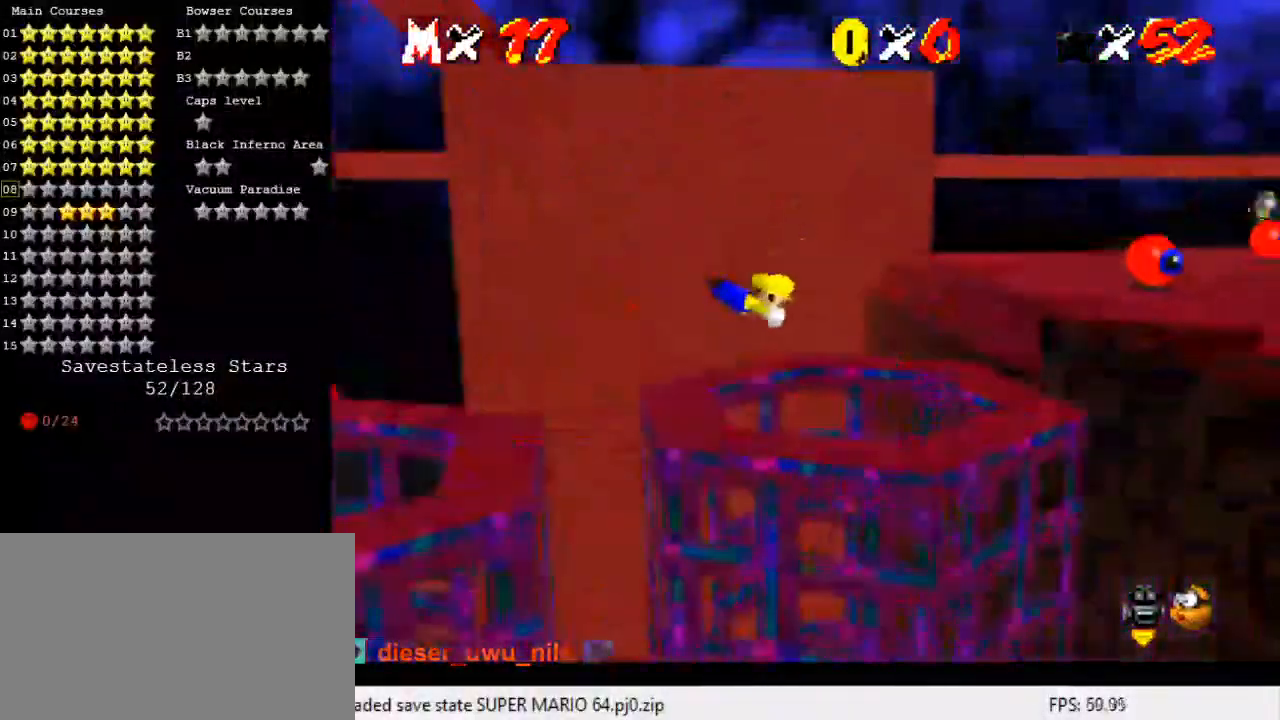
{"keys": ["right", "up"], "events": [[167, "right", "down"]]}
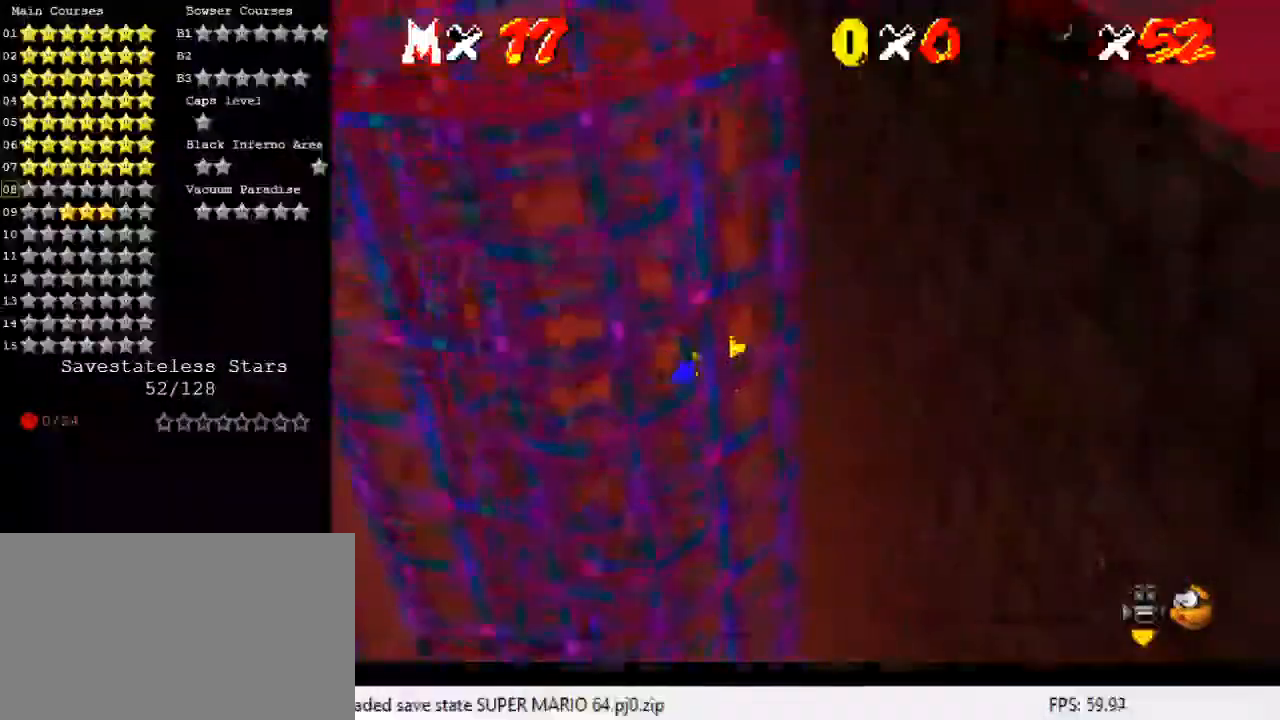
{"keys": [], "events": [[133, "up", "up"], [467, "right", "up"]]}
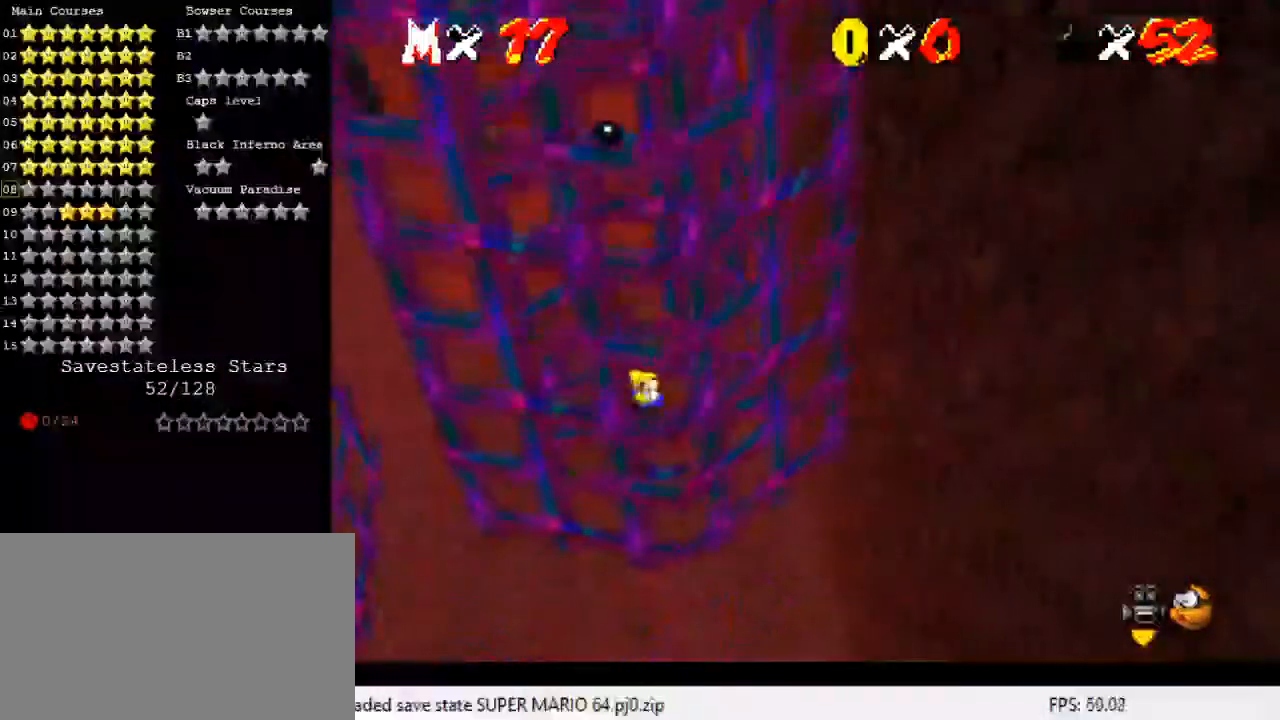
{"keys": ["down", "right"], "events": [[200, "right", "down"], [333, "down", "down"]]}
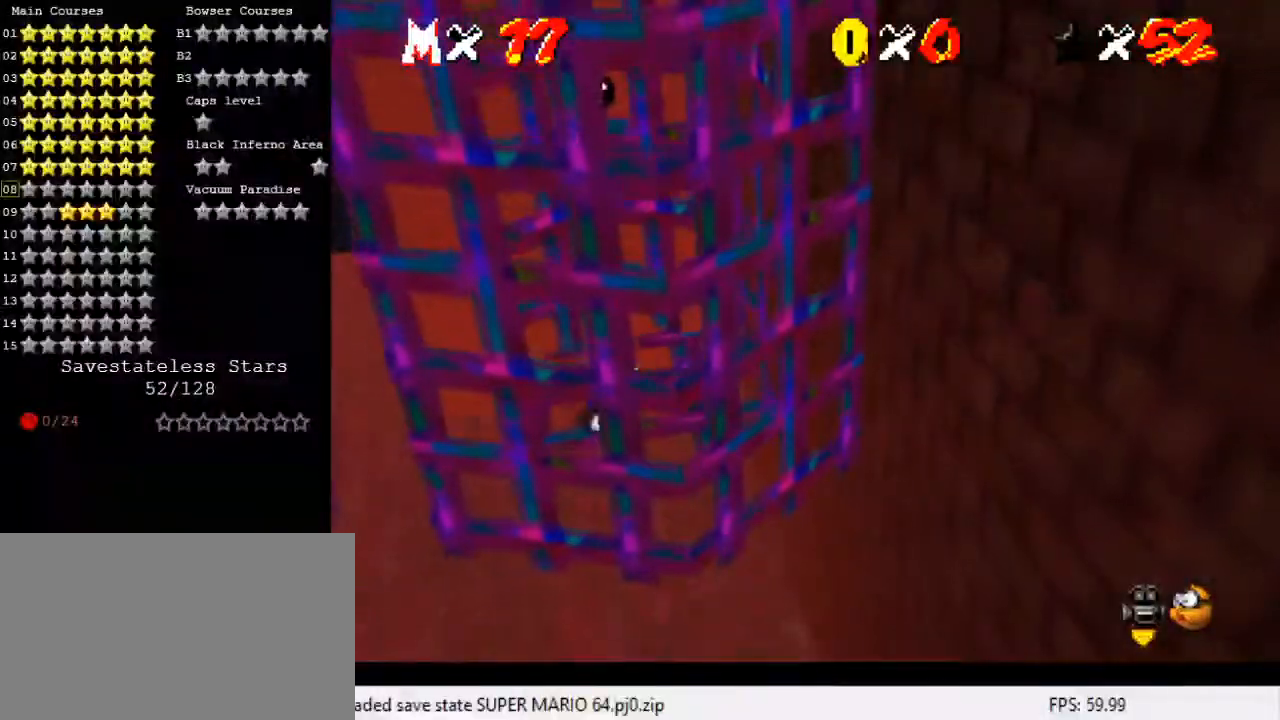
{"keys": ["right"], "events": [[367, "down", "up"]]}
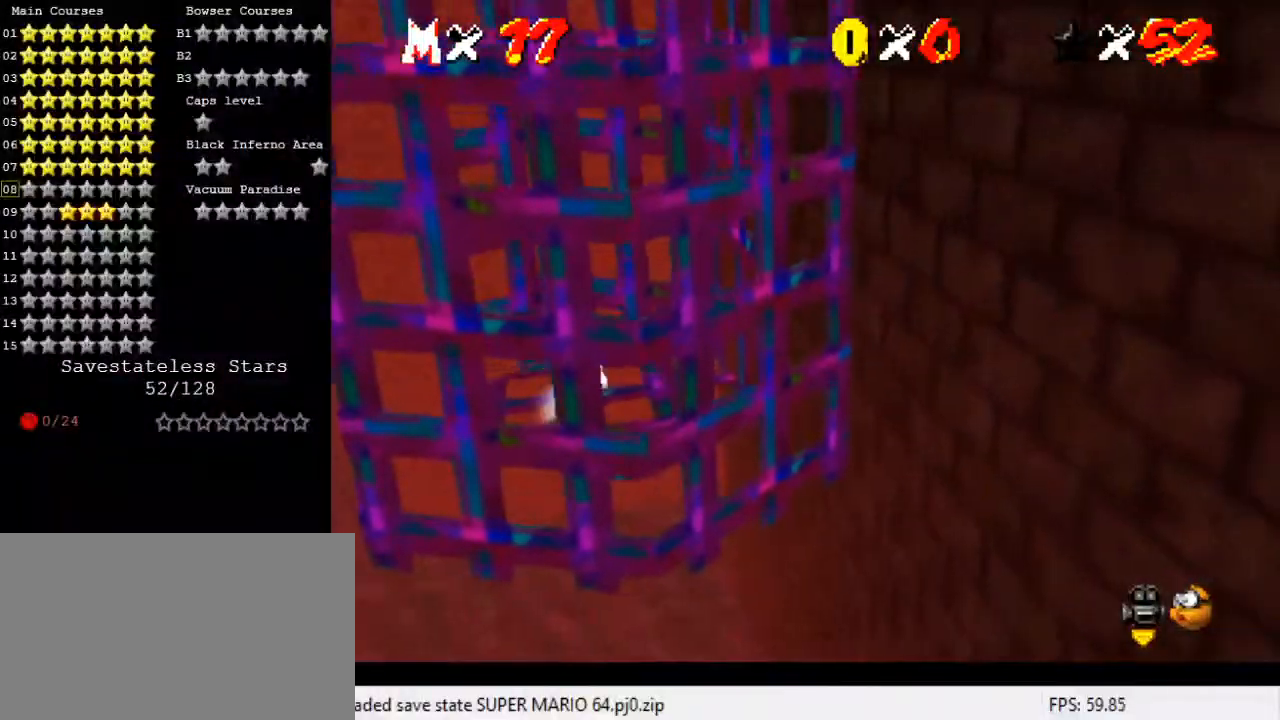
{"keys": ["left", "right"], "events": [[100, "up", "down"], [233, "right", "up"], [267, "left", "down"], [333, "up", "up"], [500, "right", "down"]]}
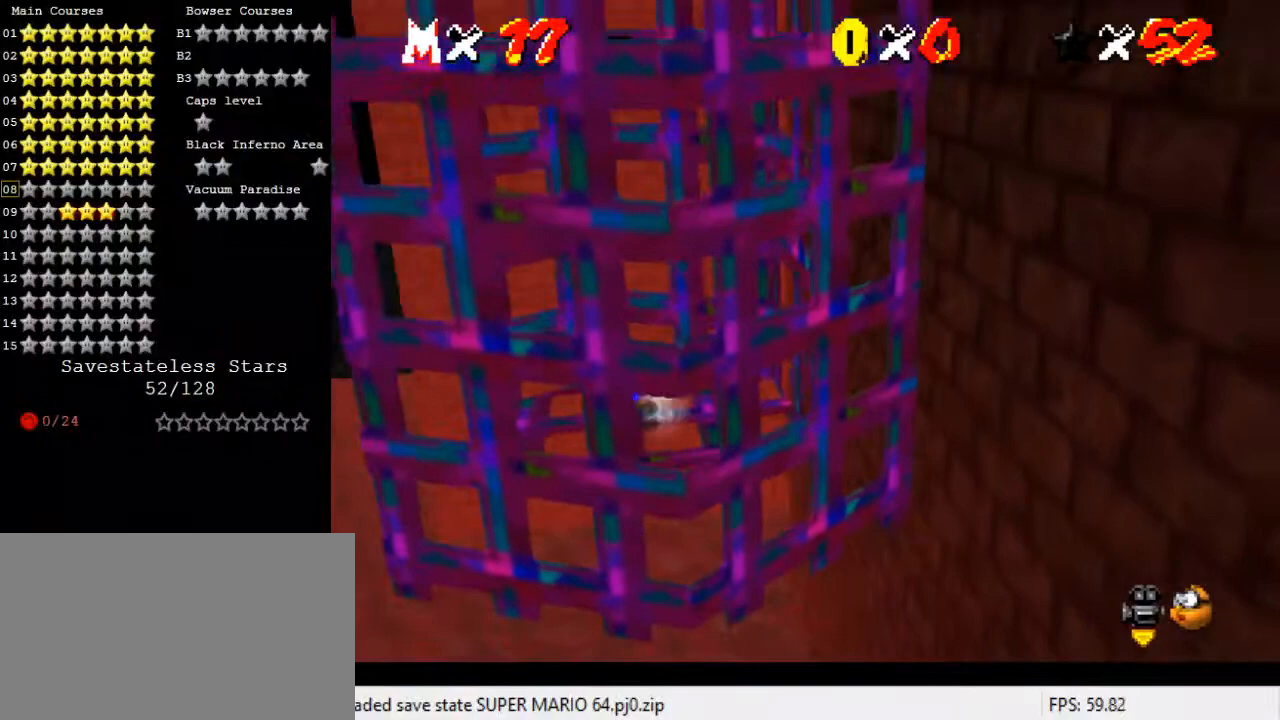
{"keys": ["right", "shift"], "events": [[67, "left", "up"], [133, "shift", "down"], [367, "down", "down"], [467, "down", "up"]]}
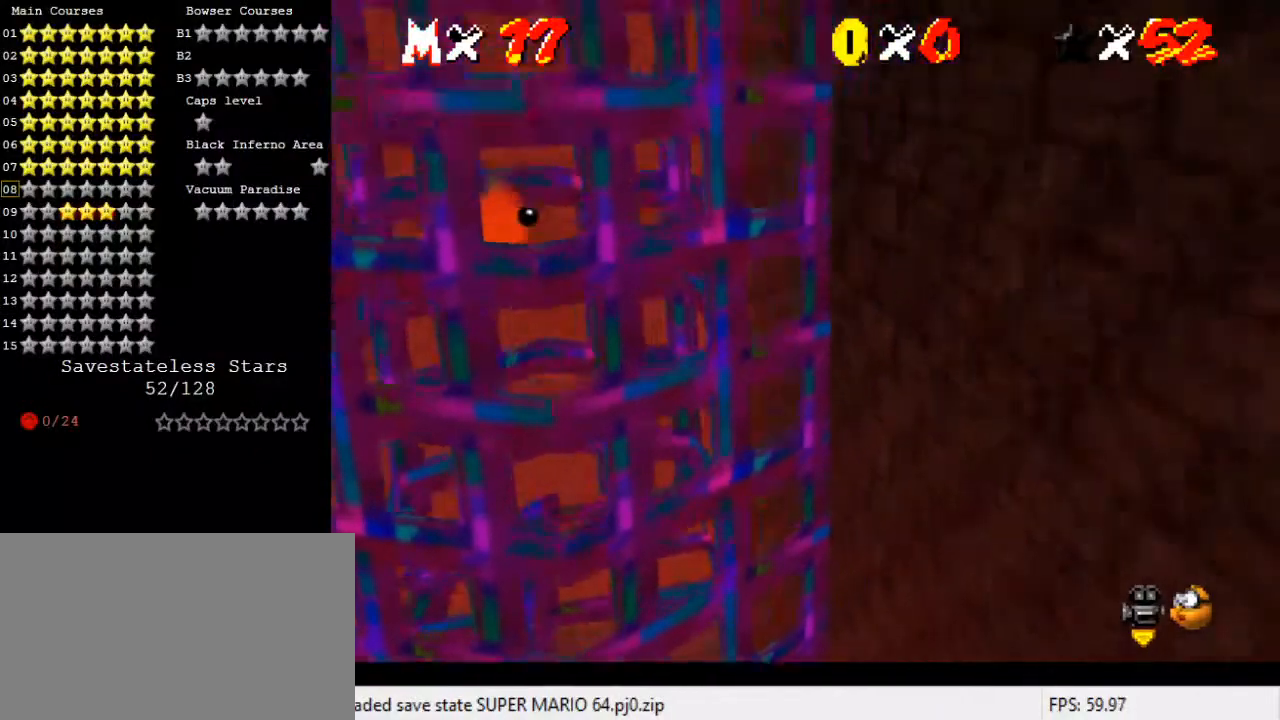
{"keys": ["left", "shift"], "events": [[100, "shift", "up"], [200, "left", "down"], [200, "right", "up"], [233, "shift", "down"]]}
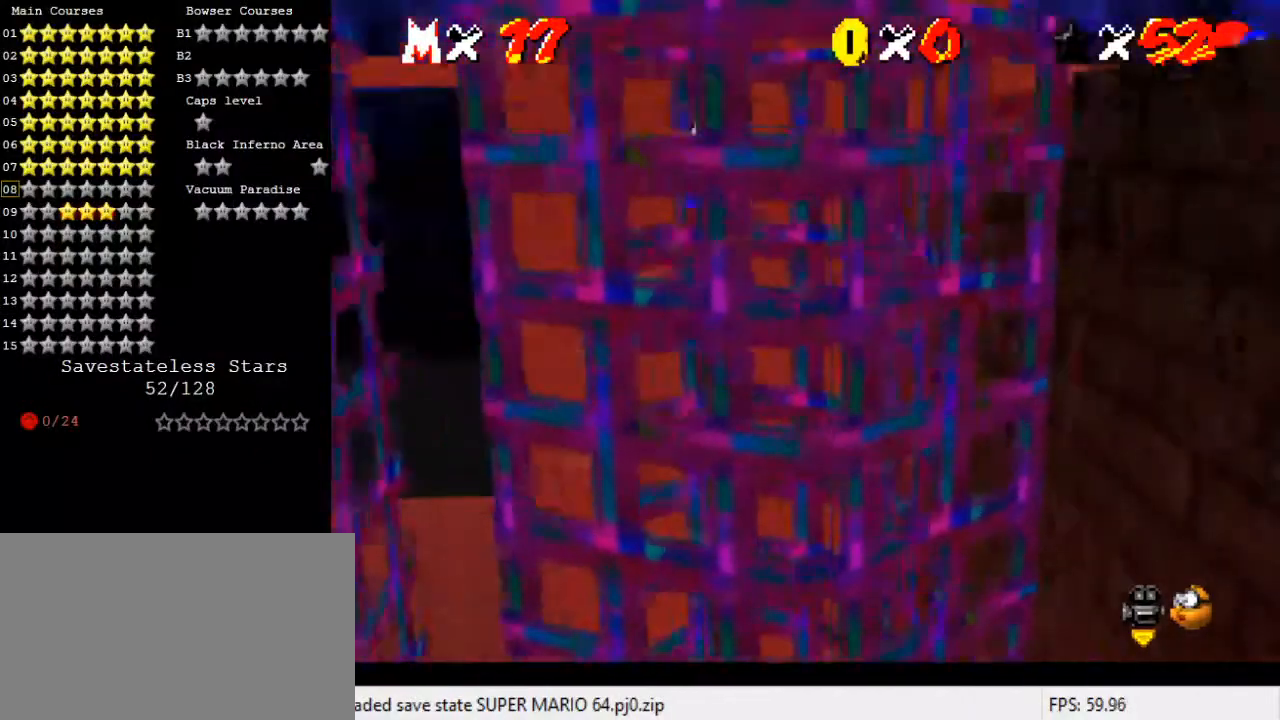
{"keys": ["right", "shift"], "events": [[133, "right", "down"], [133, "shift", "up"], [167, "left", "up"], [200, "shift", "down"]]}
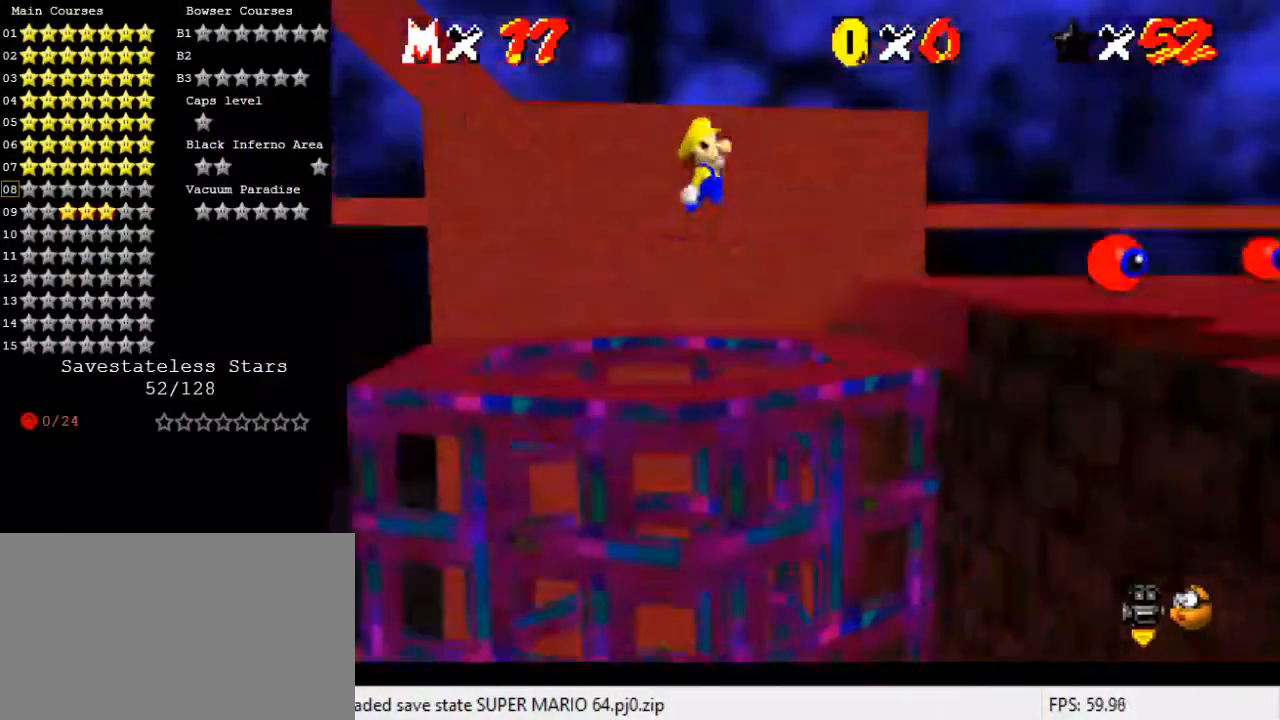
{"keys": ["right", "shift", "up"], "events": [[67, "up", "down"]]}
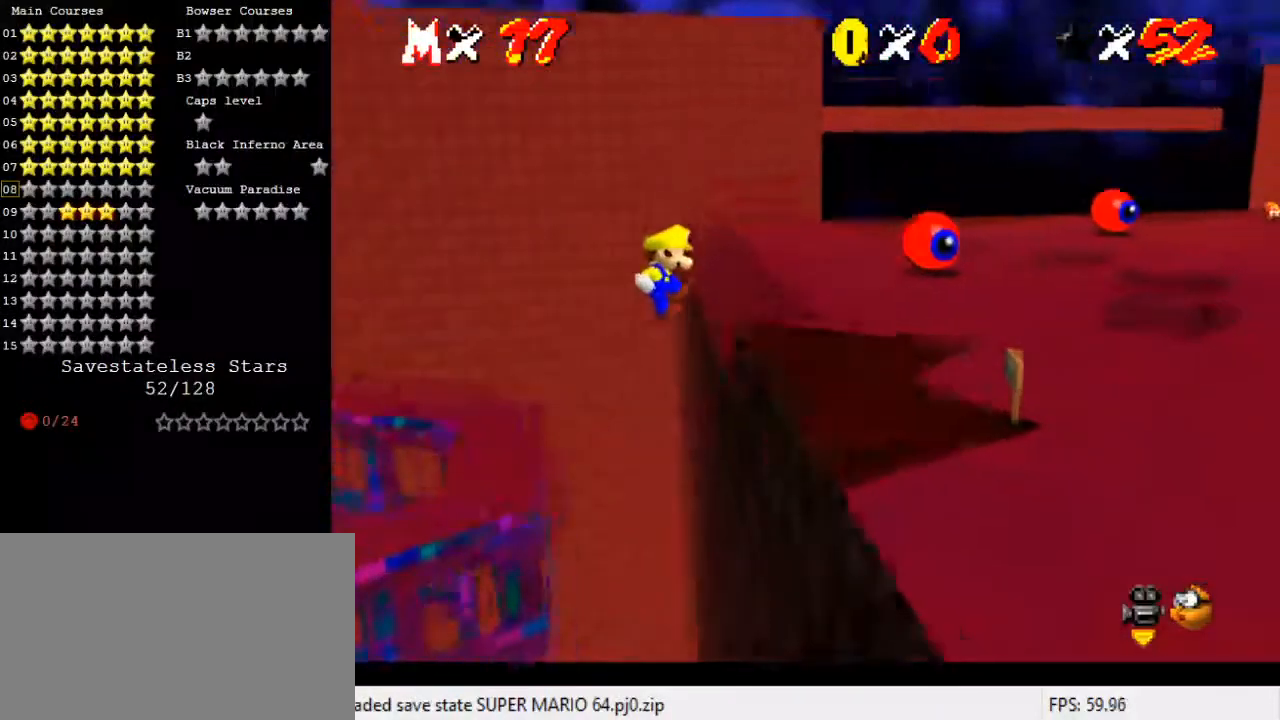
{"keys": ["shift"], "events": [[200, "right", "up"], [200, "shift", "up"], [200, "up", "up"], [433, "shift", "down"]]}
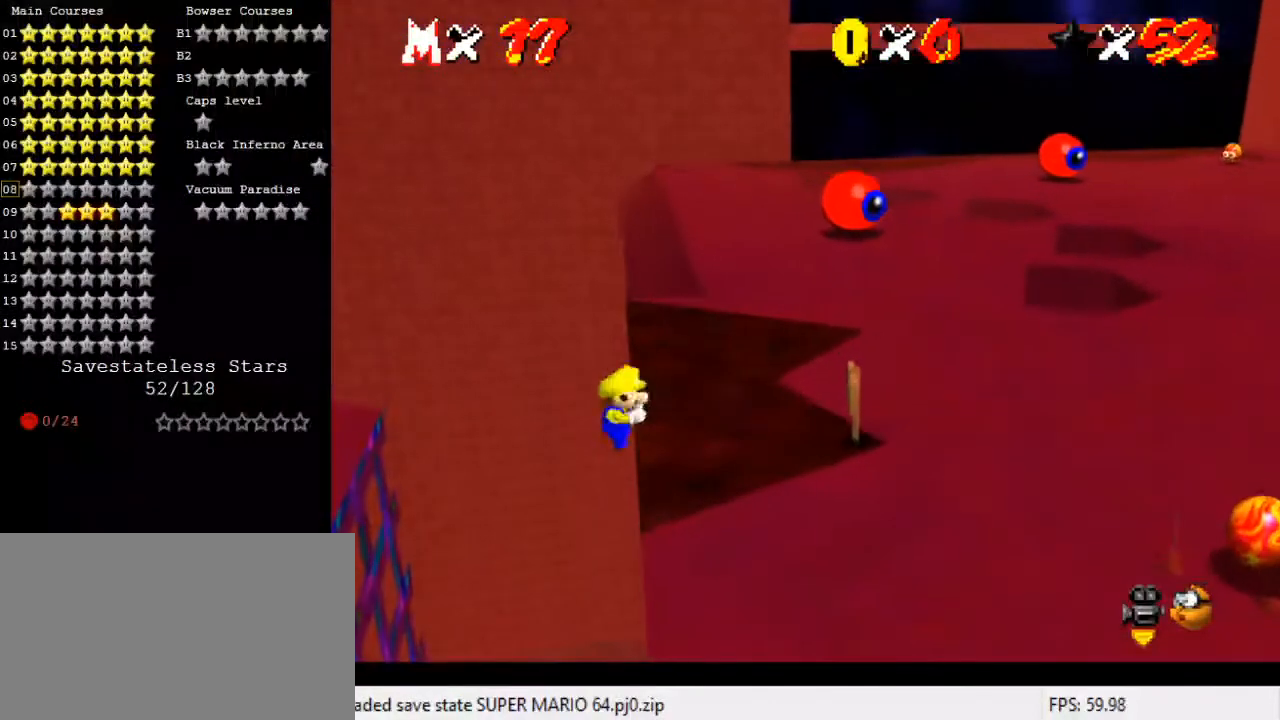
{"keys": [], "events": [[67, "shift", "up"], [200, "a", "down"], [300, "a", "up"]]}
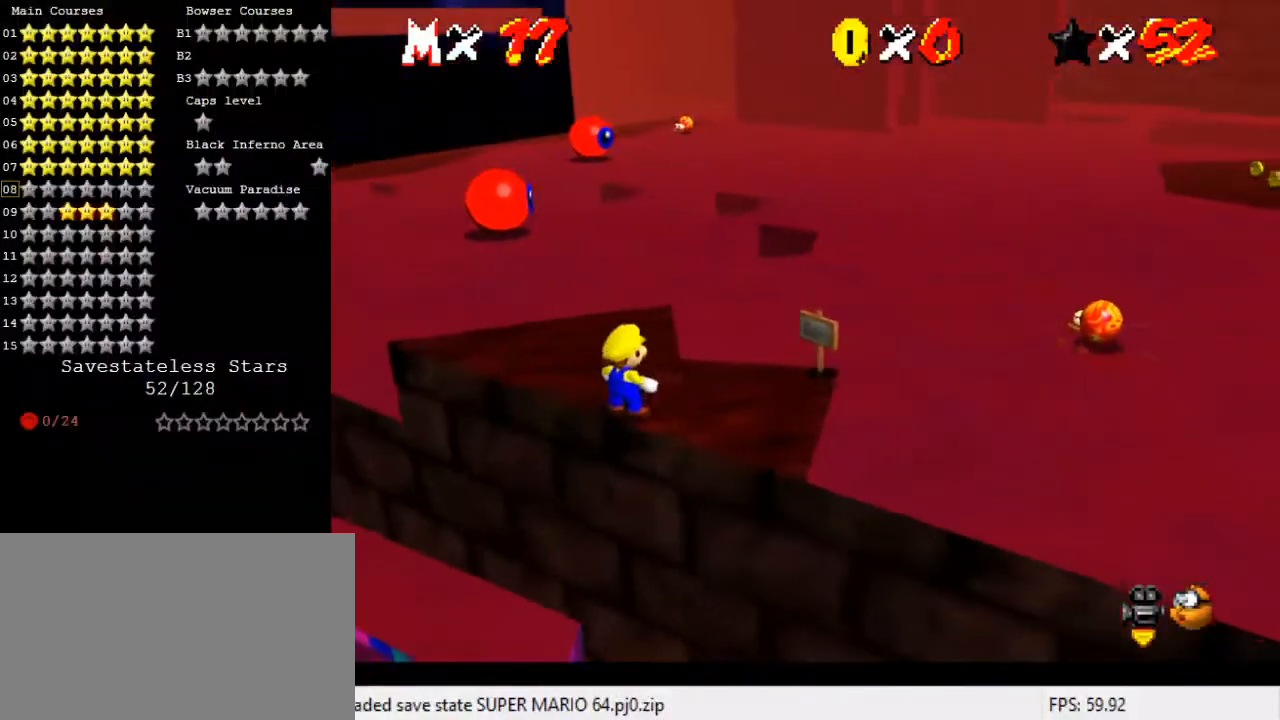
{"keys": ["down", "right"], "events": [[33, "left", "down"], [33, "up", "down"], [167, "left", "up"], [167, "up", "up"], [267, "shift", "down"], [300, "right", "down"], [367, "down", "down"], [433, "shift", "up"]]}
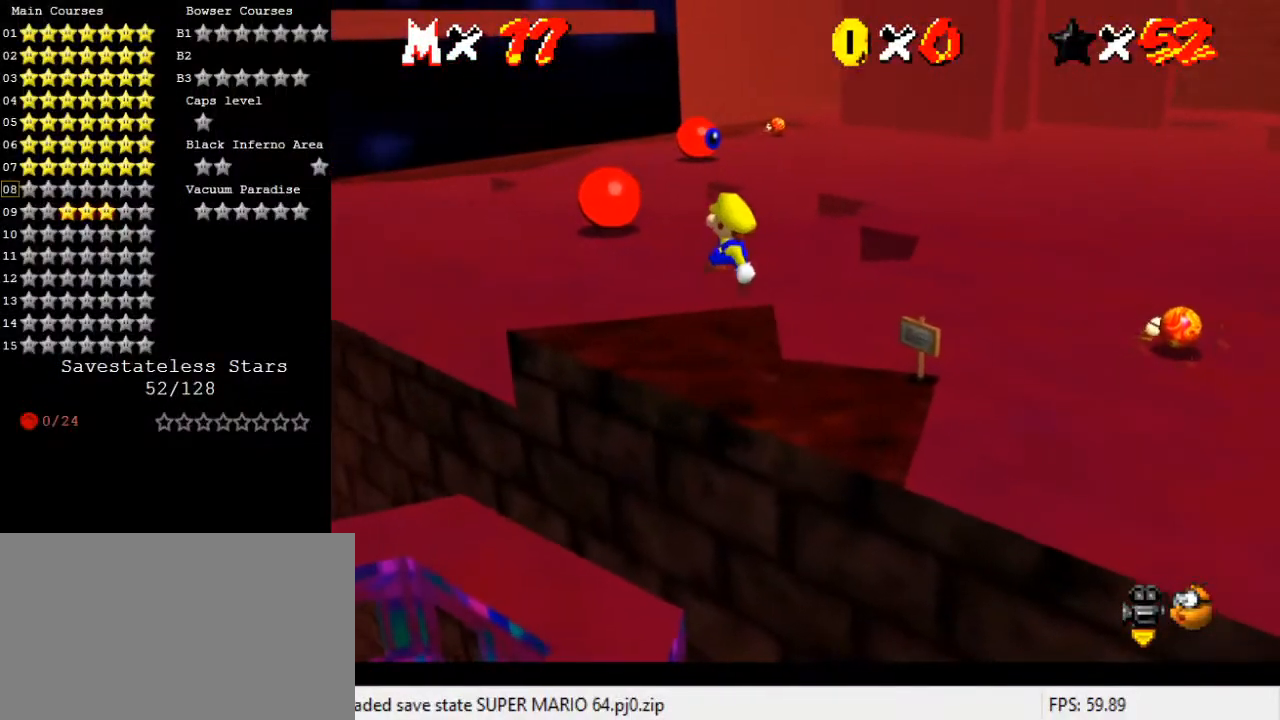
{"keys": [], "events": [[233, "down", "up"], [333, "up", "down"], [367, "right", "up"], [400, "up", "up"], [467, "left", "down"], [500, "left", "up"]]}
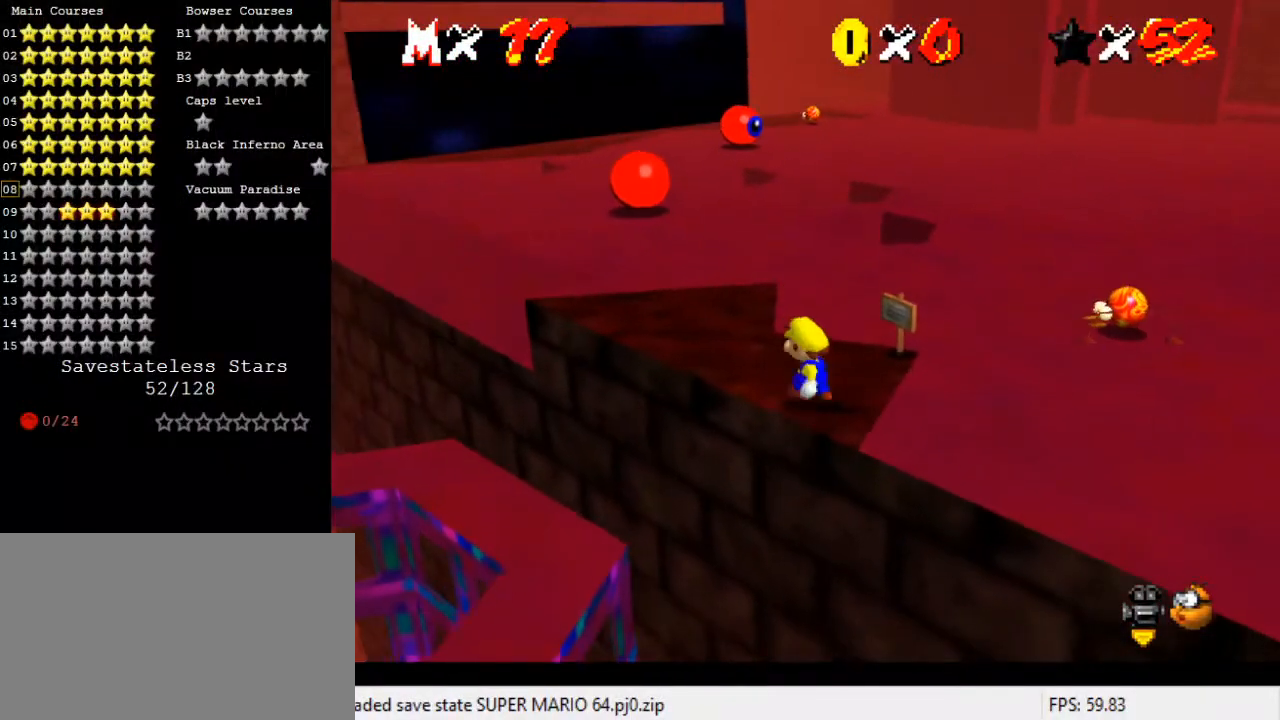
{"keys": ["up"], "events": [[200, "c", "down"], [233, "left", "down"], [233, "s", "down"], [233, "up", "down"], [367, "c", "up"], [367, "s", "up"], [500, "left", "up"]]}
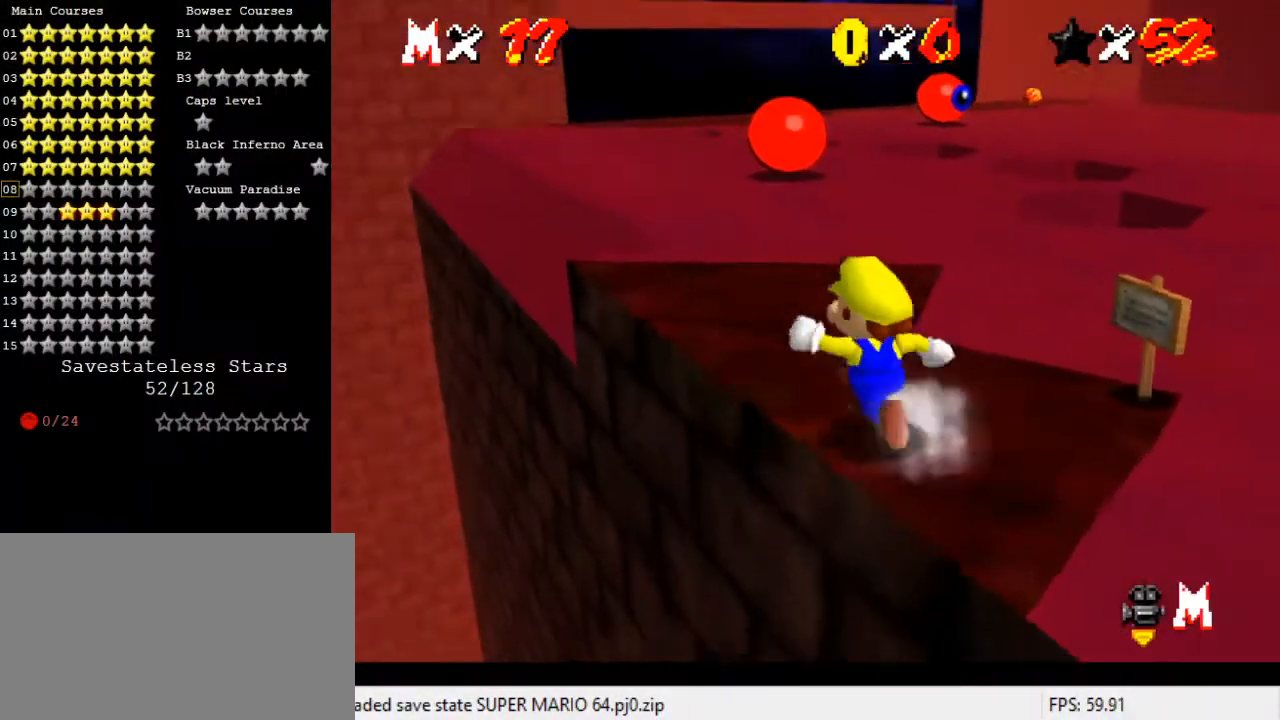
{"keys": ["left", "up"], "events": [[200, "left", "down"]]}
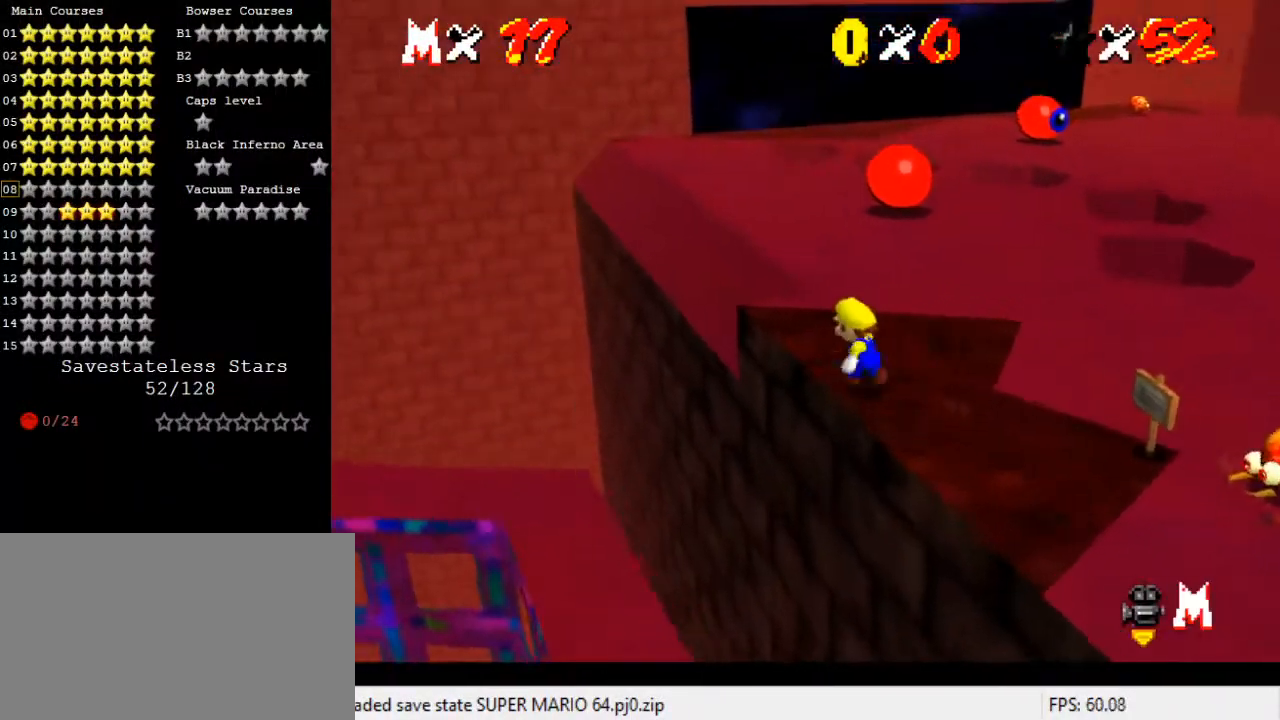
{"keys": ["shift", "up", "y"], "events": [[67, "left", "up"], [367, "y", "down"], [400, "shift", "down"]]}
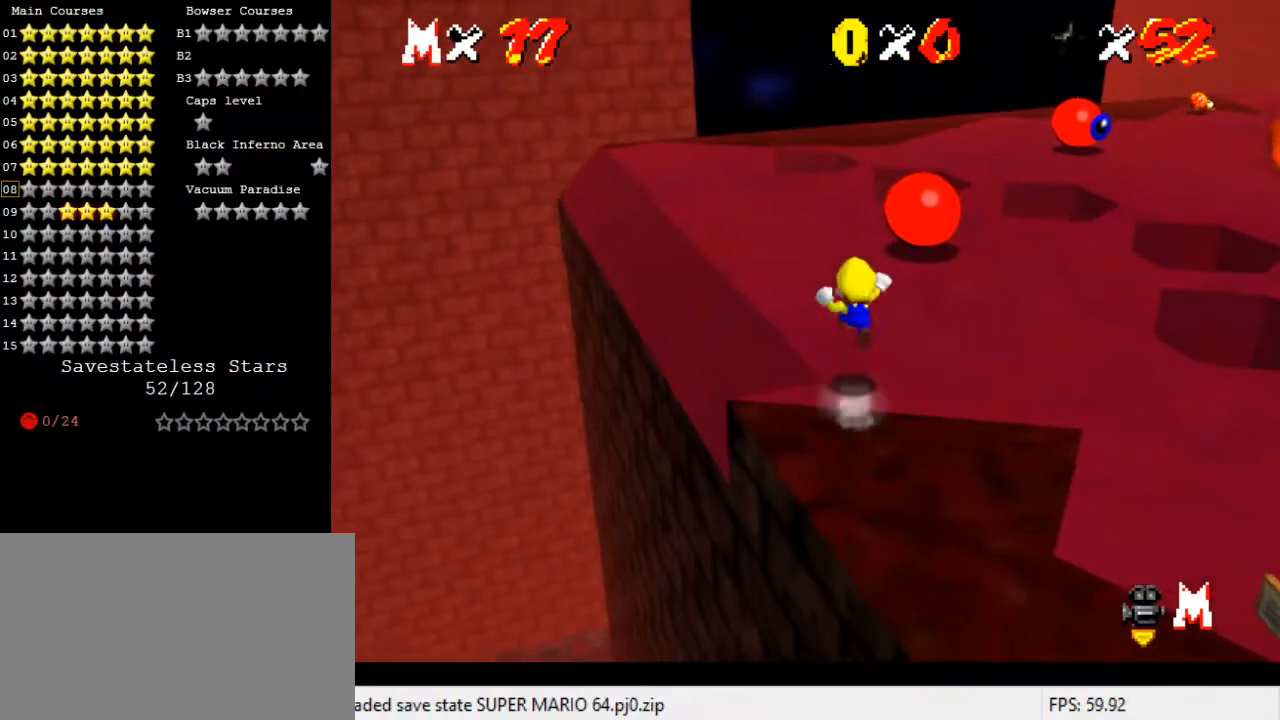
{"keys": ["shift", "up", "y"], "events": []}
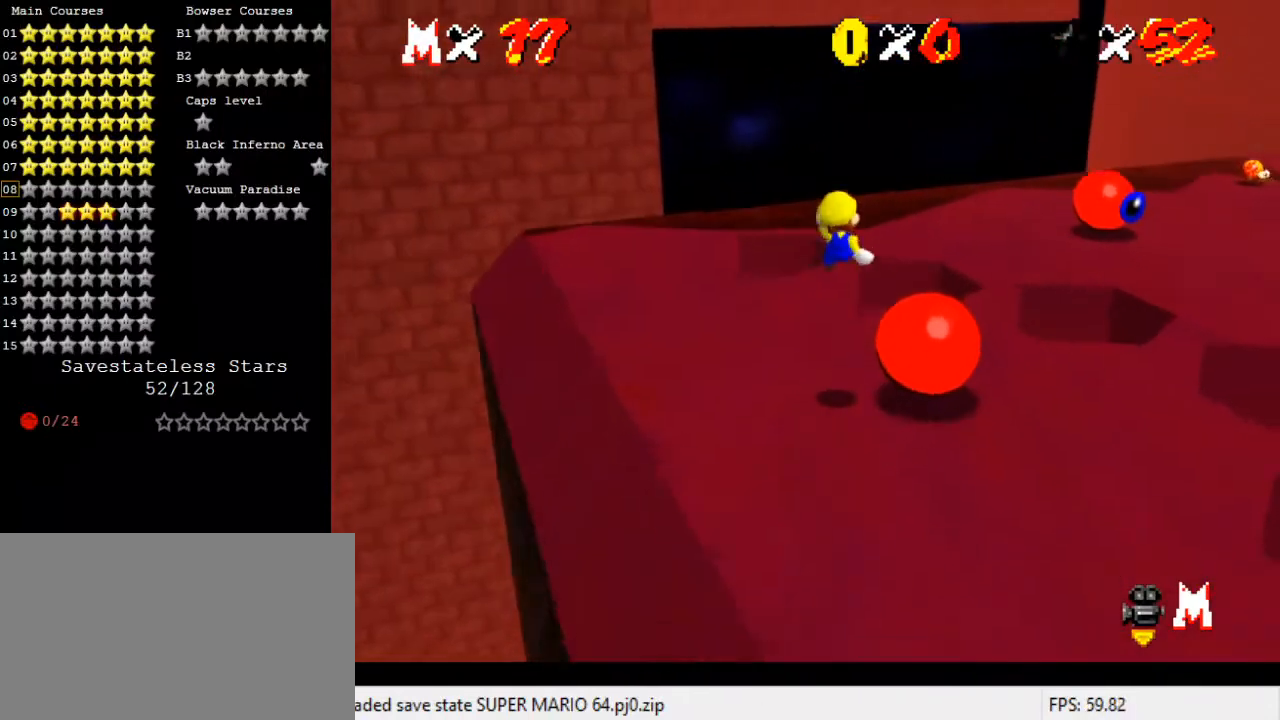
{"keys": ["return", "up"], "events": [[233, "shift", "up"], [233, "y", "up"], [467, "return", "down"]]}
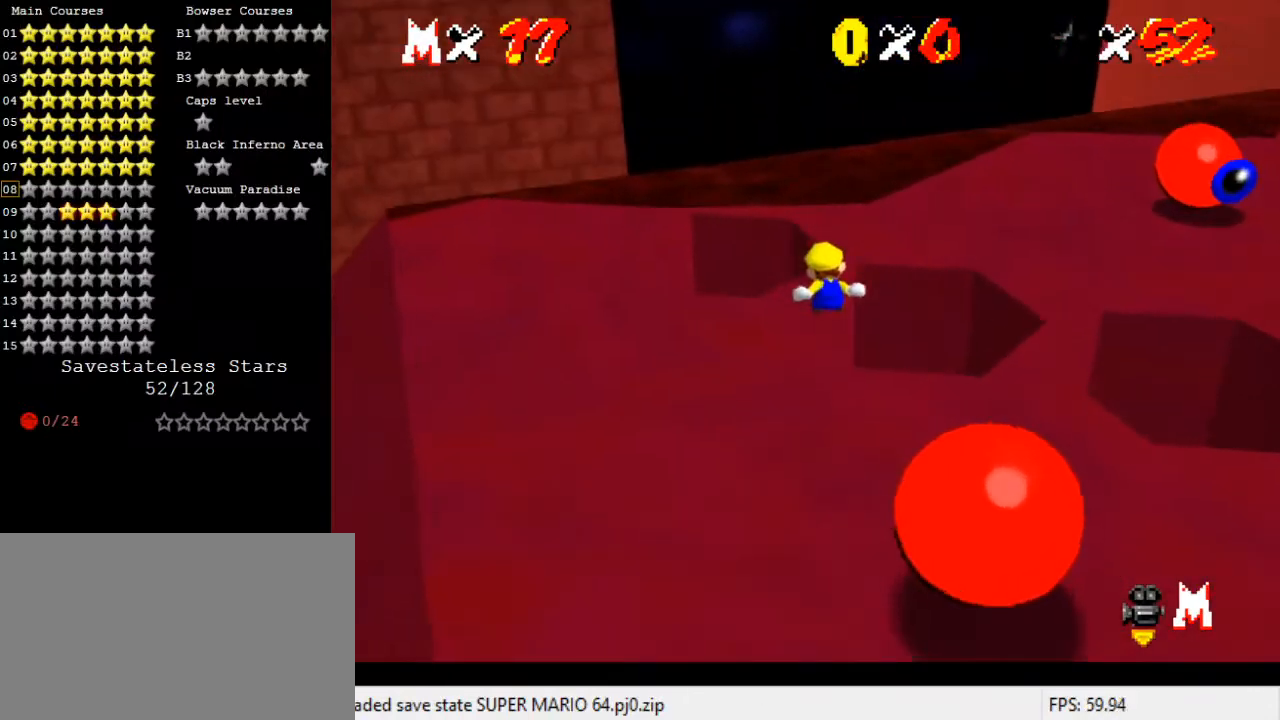
{"keys": ["return", "right", "up"], "events": [[100, "return", "up"], [367, "right", "down"], [433, "return", "down"]]}
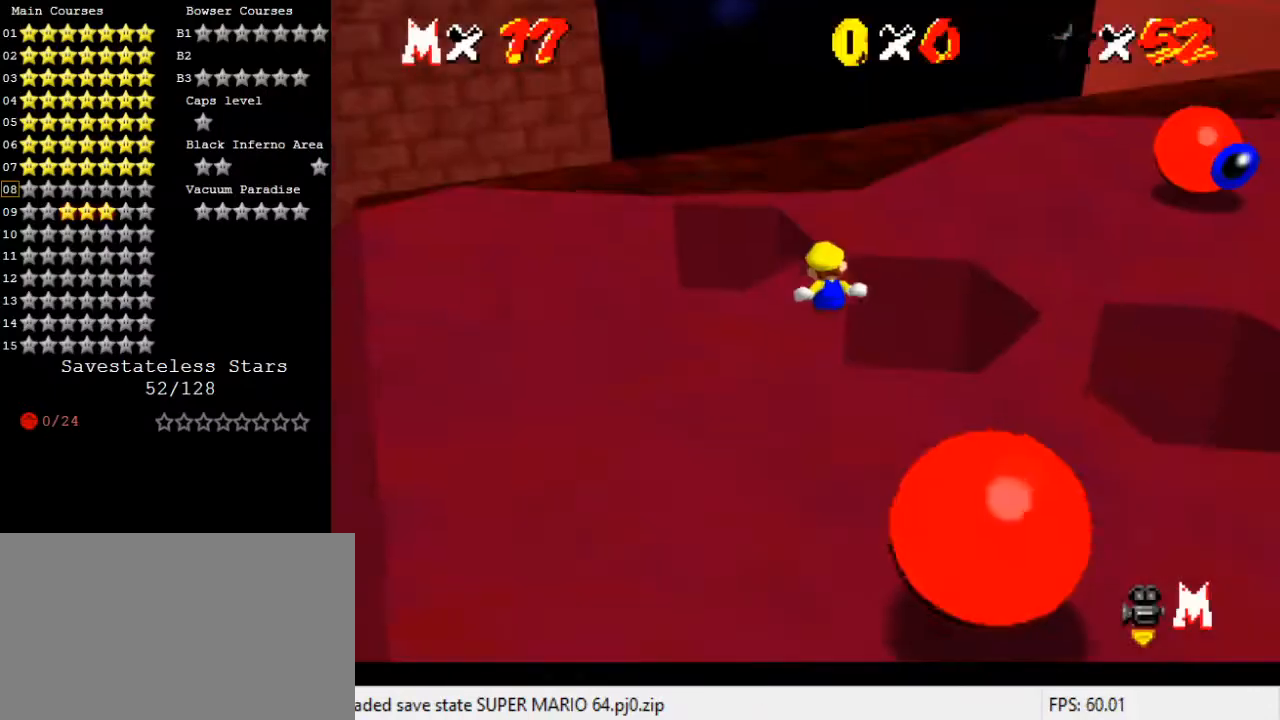
{"keys": [], "events": [[33, "return", "up"], [33, "right", "up"], [67, "return", "down"], [200, "return", "up"], [433, "up", "up"]]}
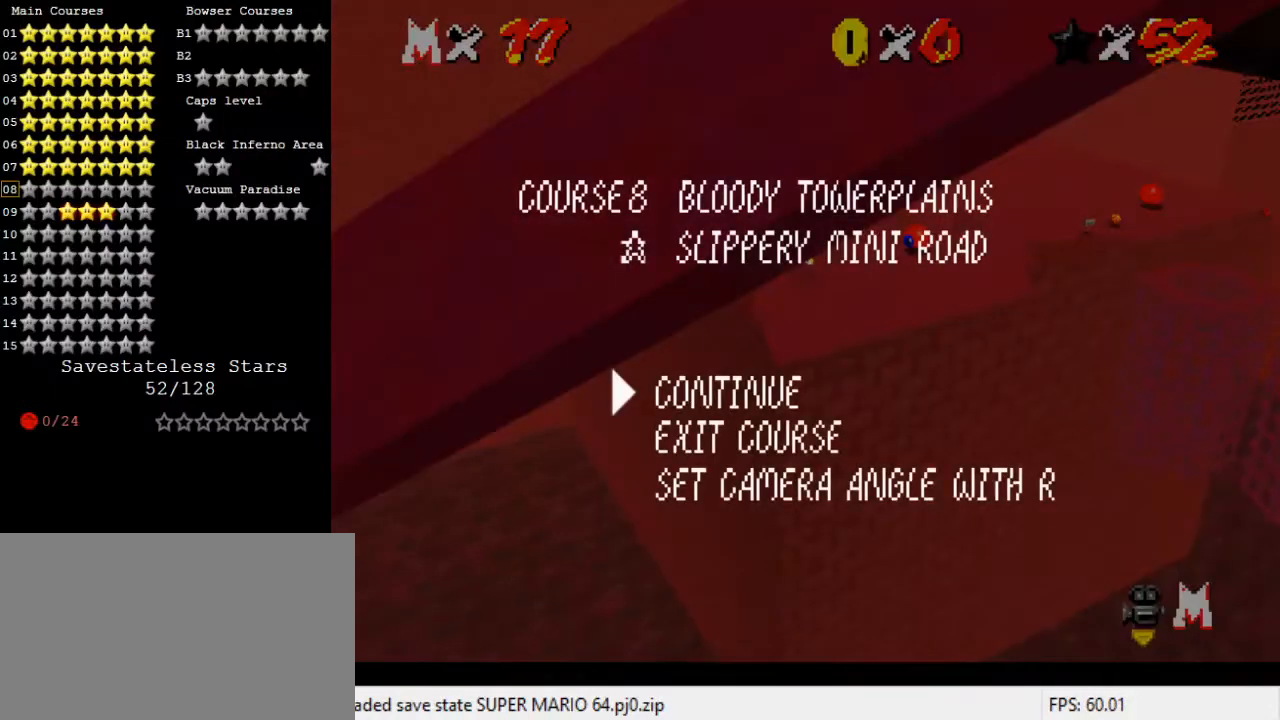
{"keys": [], "events": [[33, "return", "down"], [167, "return", "up"]]}
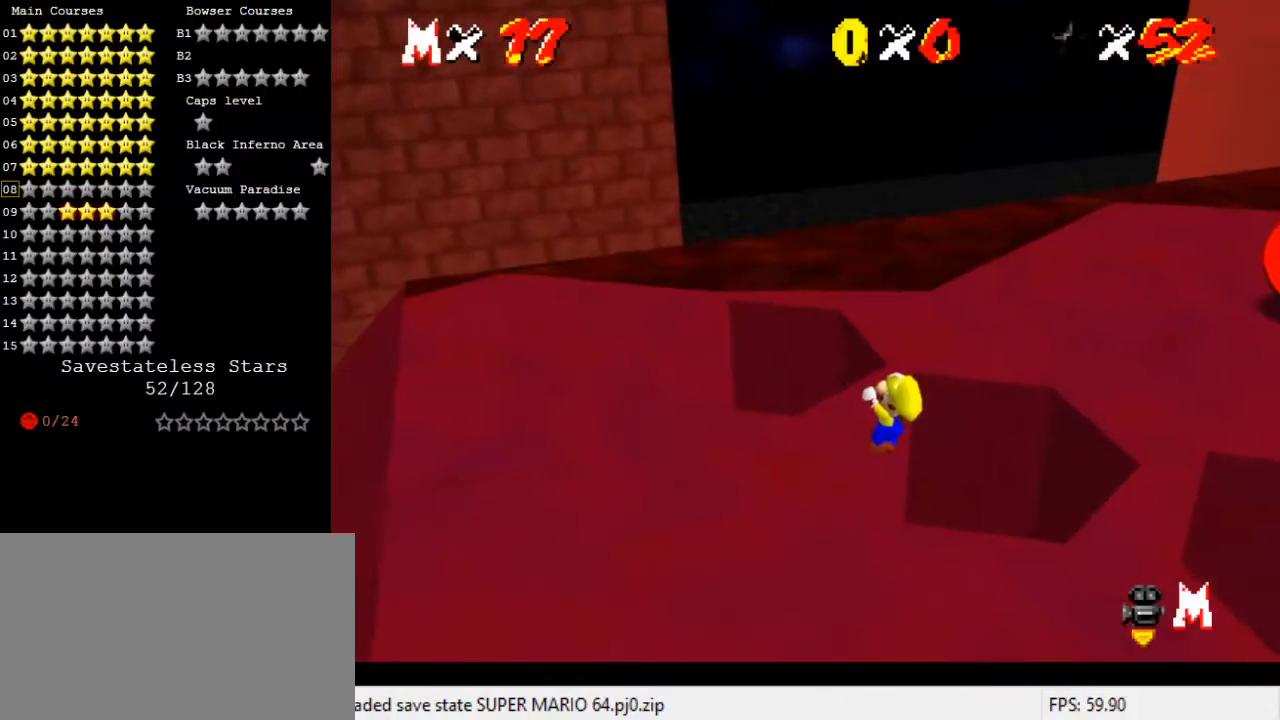
{"keys": [], "events": [[67, "c", "down"], [200, "c", "up"], [367, "d", "down"], [467, "d", "up"]]}
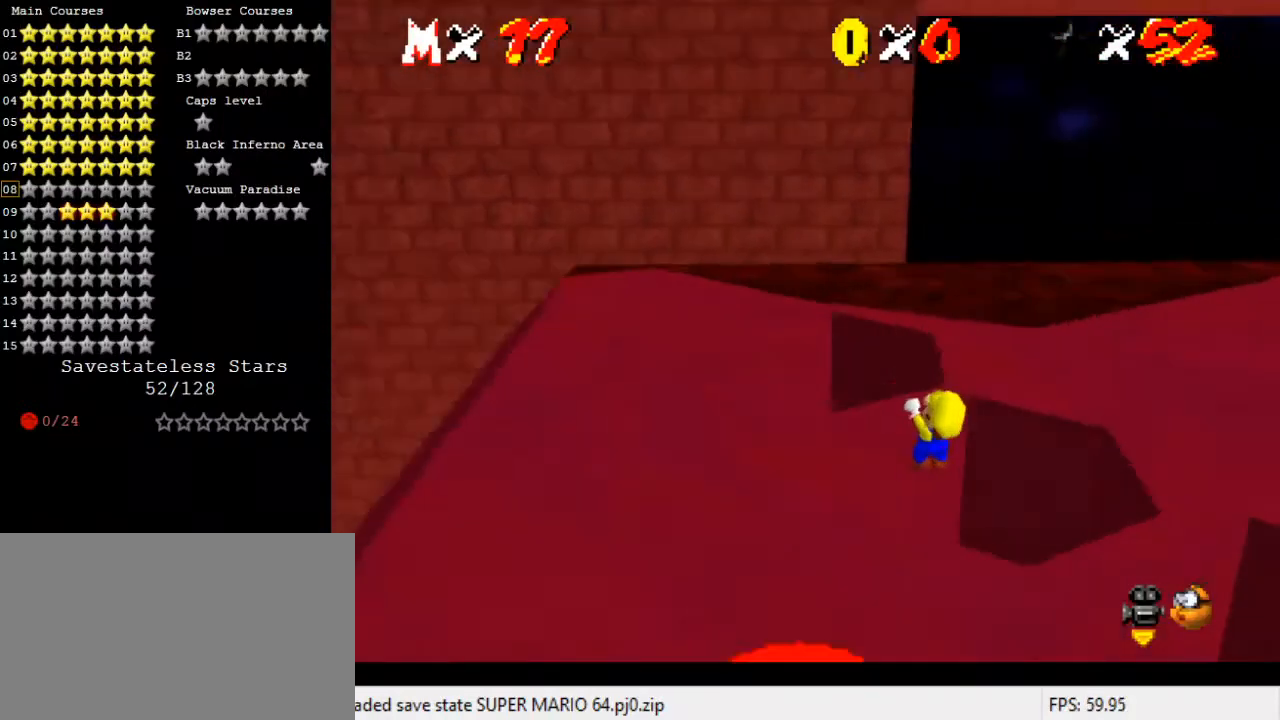
{"keys": ["a"], "events": [[233, "left", "down"], [233, "up", "down"], [433, "left", "up"], [467, "a", "down"], [467, "up", "up"]]}
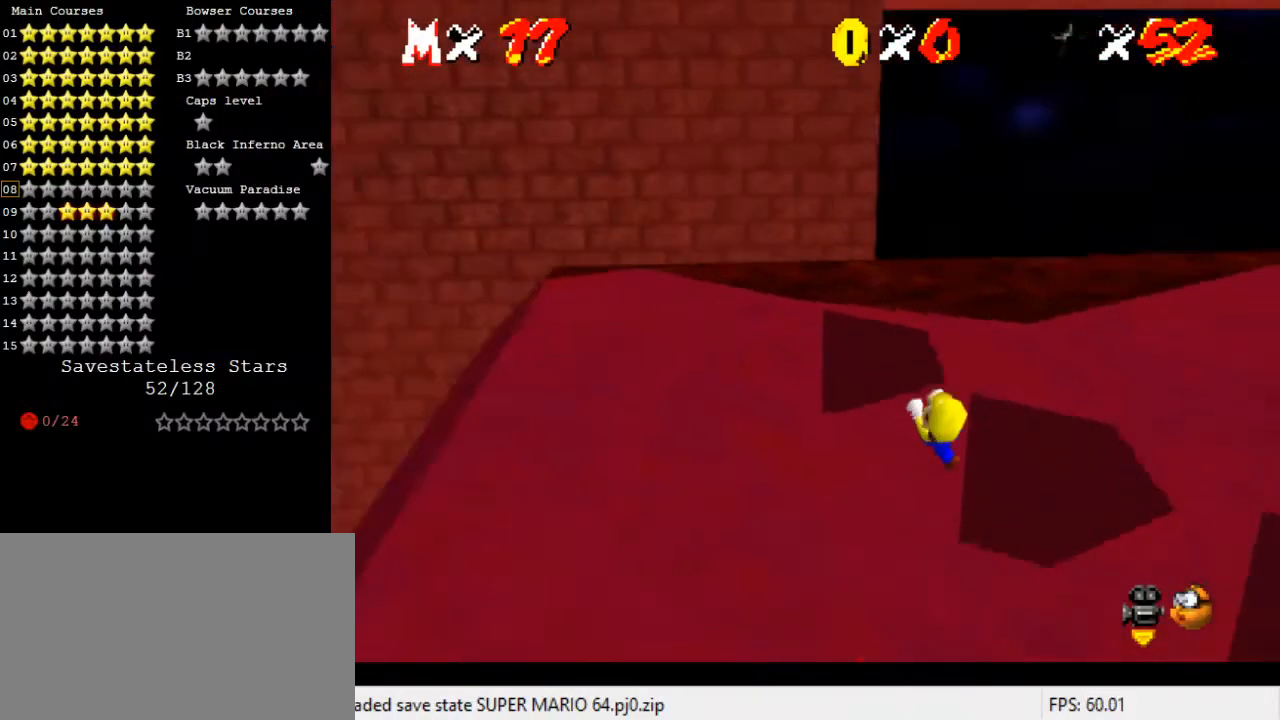
{"keys": [], "events": [[100, "a", "up"]]}
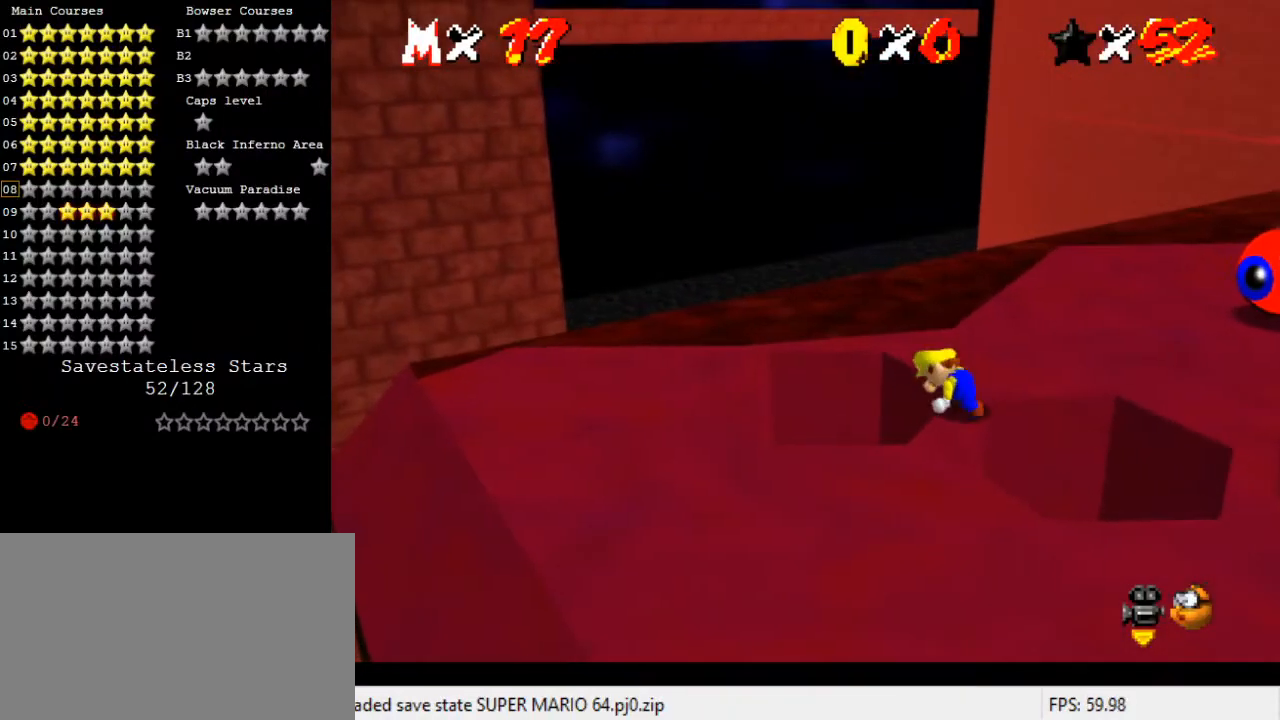
{"keys": ["left", "shift"], "events": [[267, "left", "down"], [267, "shift", "down"]]}
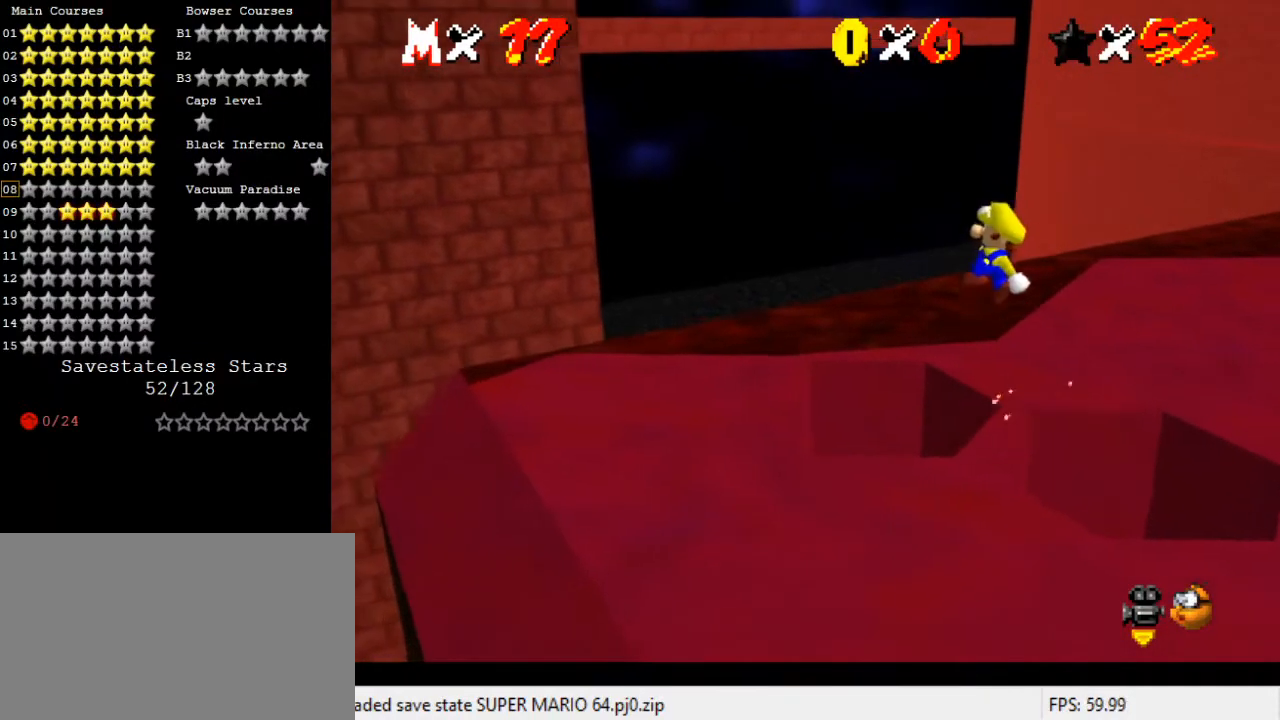
{"keys": ["left", "shift"], "events": []}